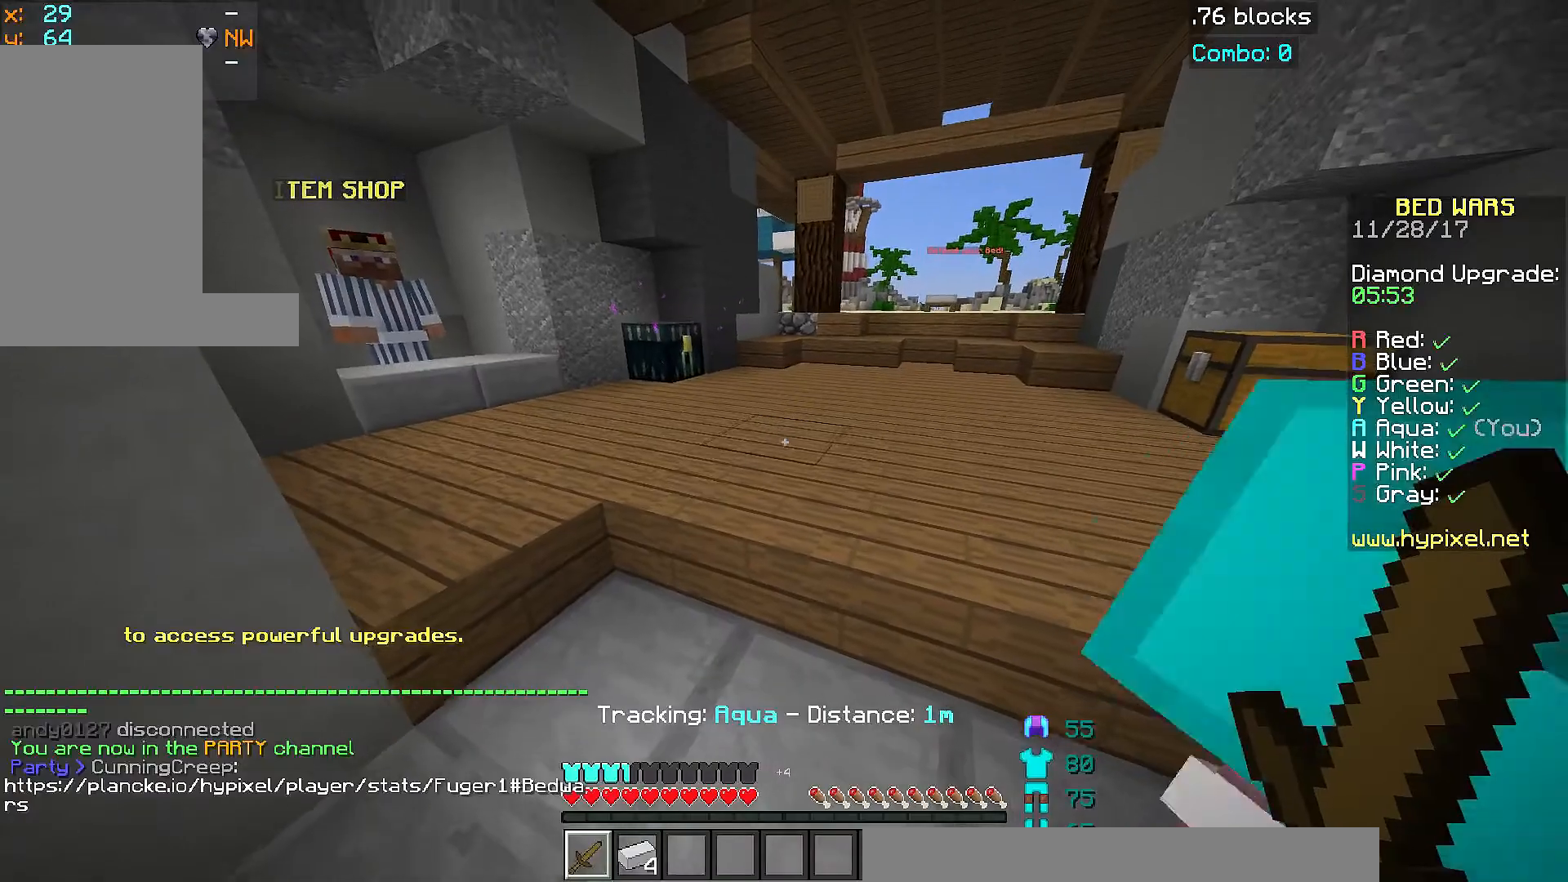
Gameplay with keyboard and mouse; each line is a JSON object with the keys and mouse buttons held at the frame after it. "events" lists presses ("down") and releases ("up") of "a", "d", "s", "space", "w", "mouse_left" and "mouse_right" between this image and that frame as [ms after this image, input, new state], when the widget could be followed in between. "mouse_left", "mouse_right" = the "left", "right" buttons of the "mouse" list. No other keys are recorded. Fast repeated clicks can show as one long hold. Mouse movement is not recorded.
{"keys": ["a"], "mouse": ["left", "right"], "events": [[50, "mouse_left", "down"], [50, "mouse_right", "down"], [100, "a", "down"], [150, "mouse_left", "up"], [150, "mouse_right", "up"], [251, "mouse_left", "down"], [251, "mouse_right", "down"], [351, "mouse_left", "up"], [351, "mouse_right", "up"], [451, "mouse_left", "down"], [451, "mouse_right", "down"]]}
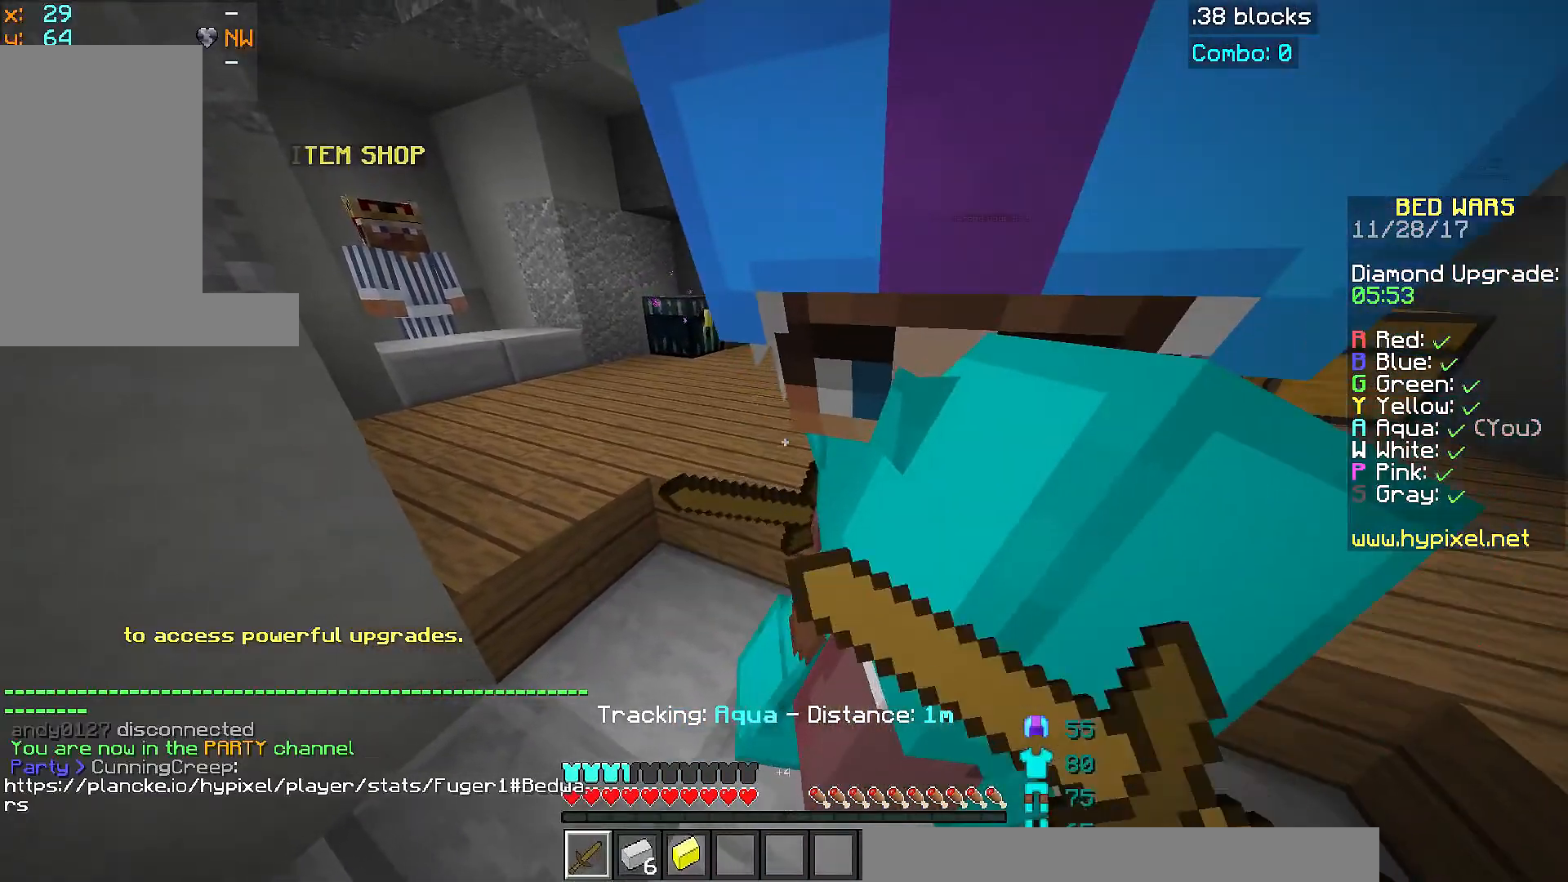
{"keys": ["d"], "mouse": ["left", "right"], "events": [[67, "mouse_left", "up"], [67, "mouse_right", "up"], [117, "a", "up"], [117, "mouse_left", "down"], [117, "mouse_right", "down"], [200, "d", "down"], [200, "mouse_left", "up"], [250, "mouse_left", "down"], [417, "mouse_left", "up"], [417, "mouse_right", "up"], [450, "mouse_left", "down"], [450, "mouse_right", "down"]]}
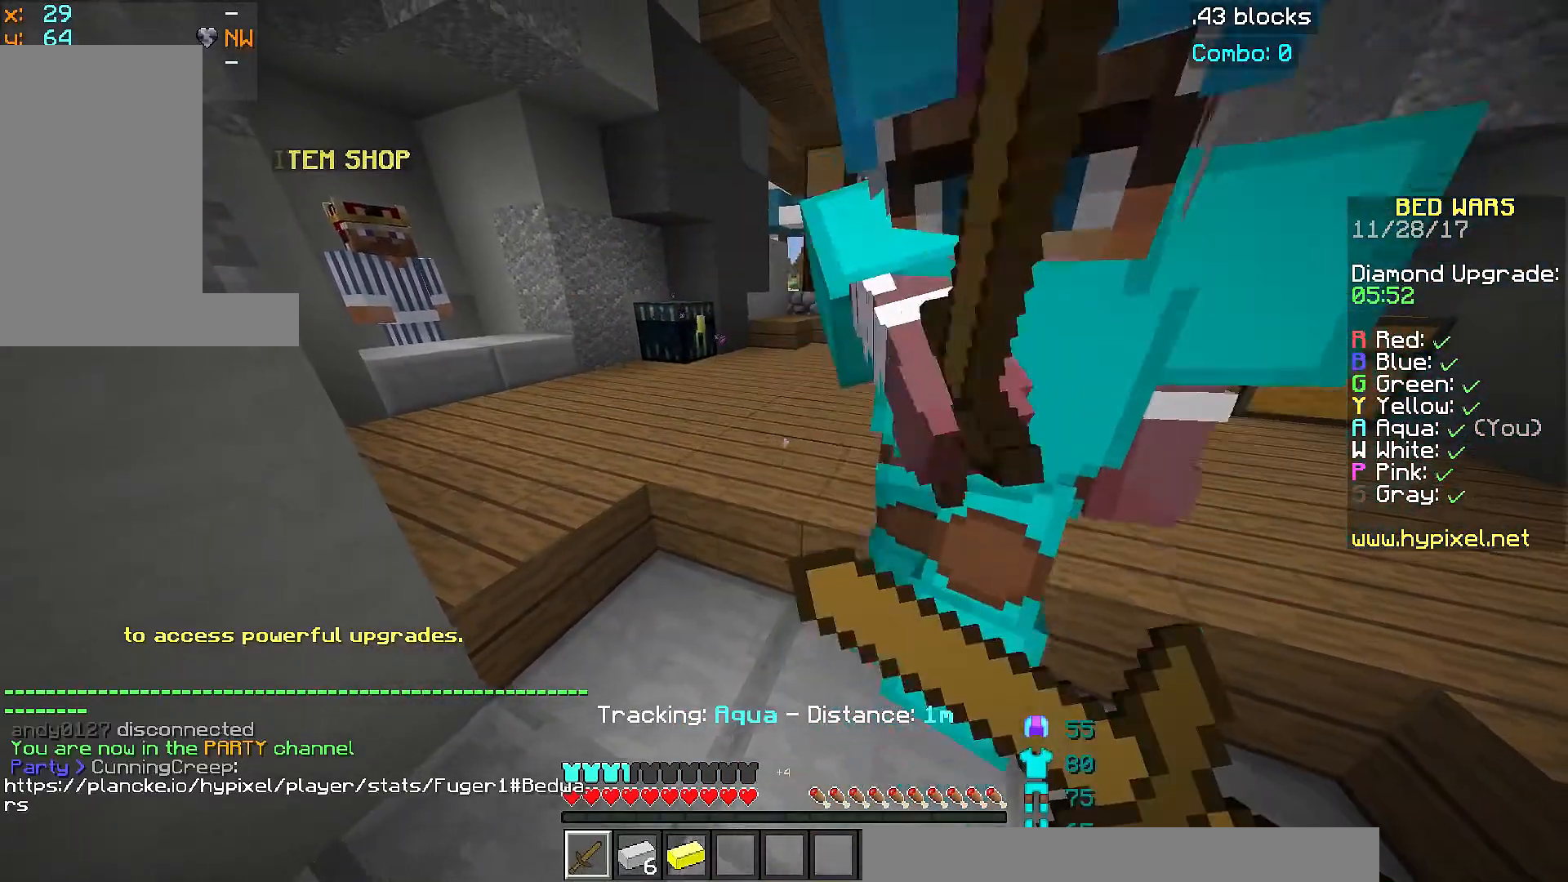
{"keys": ["a"], "mouse": [], "events": [[50, "mouse_left", "up"], [50, "mouse_right", "up"], [150, "d", "up"], [150, "mouse_left", "down"], [150, "mouse_right", "down"], [251, "a", "down"], [251, "mouse_left", "up"], [251, "mouse_right", "up"]]}
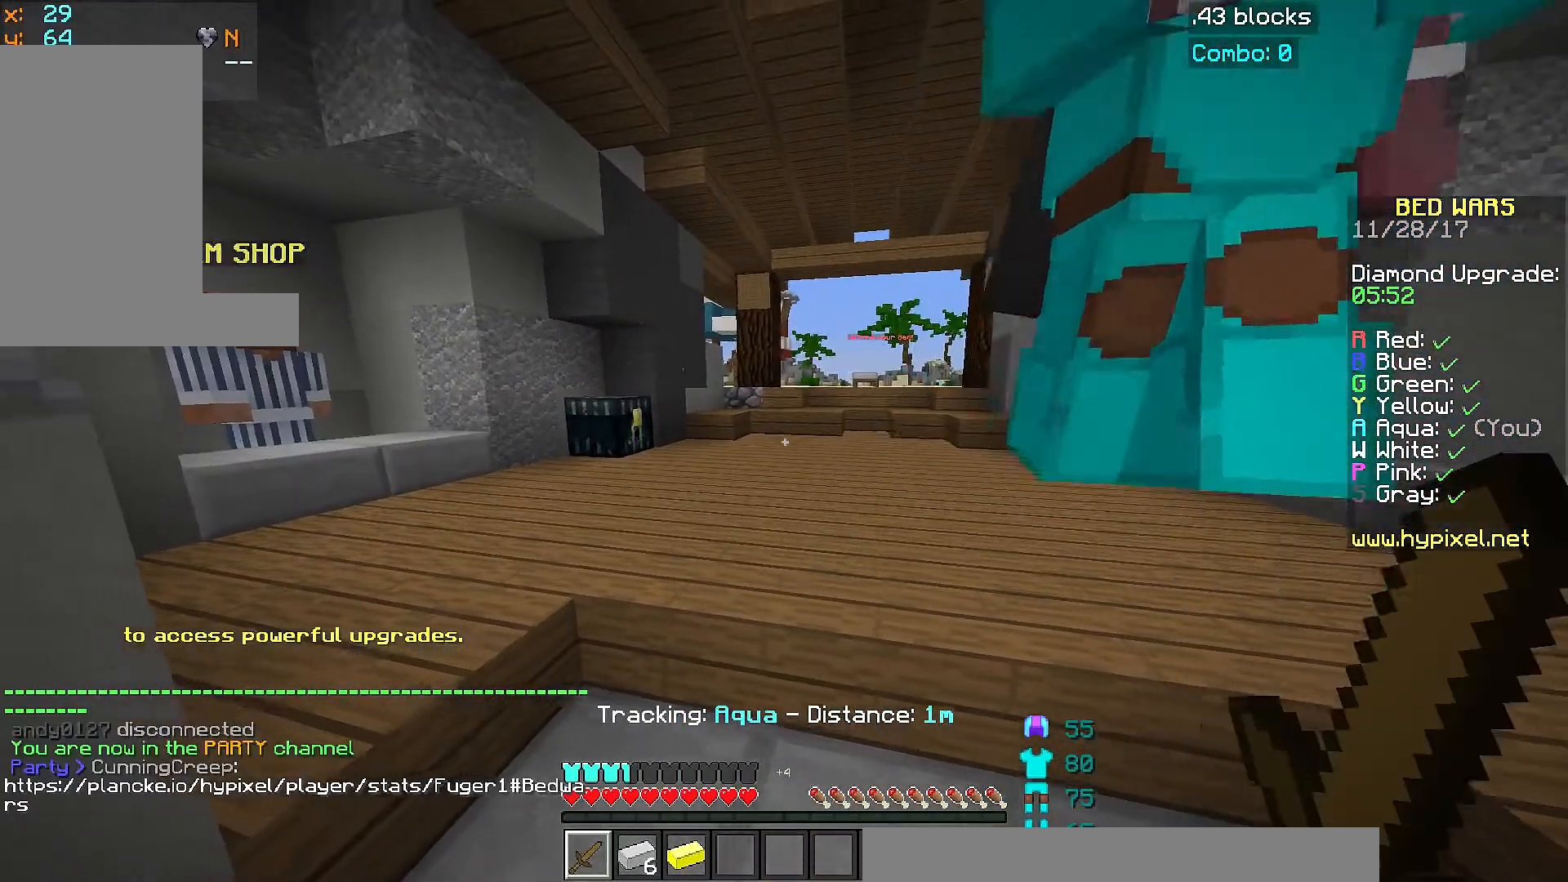
{"keys": ["d"], "mouse": [], "events": [[100, "a", "up"], [100, "d", "down"]]}
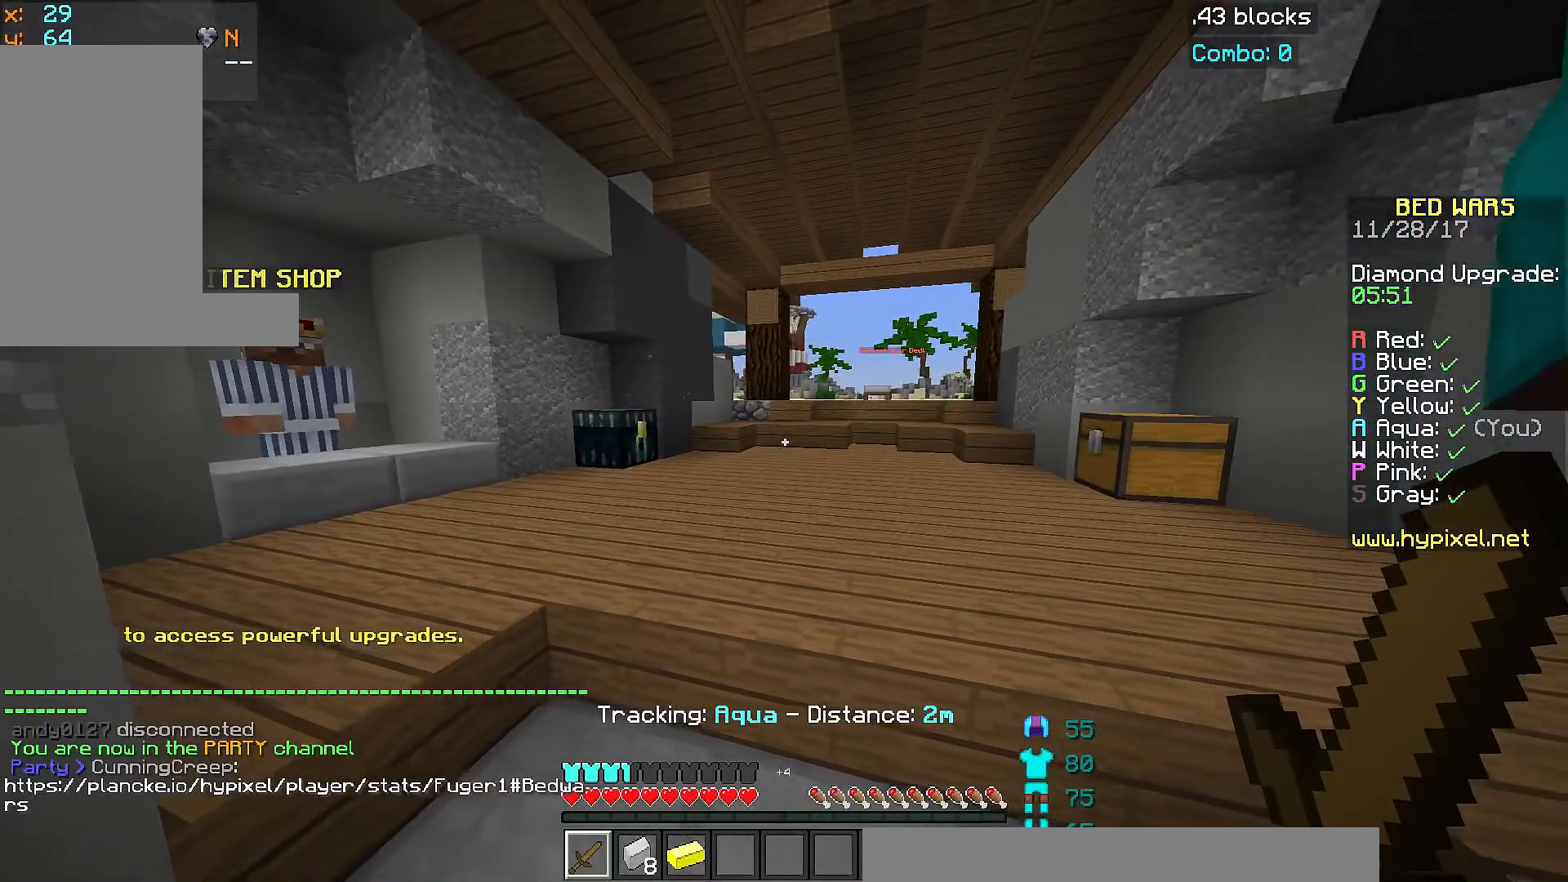
{"keys": [], "mouse": [], "events": [[201, "d", "up"], [351, "mouse_left", "down"], [401, "mouse_left", "up"]]}
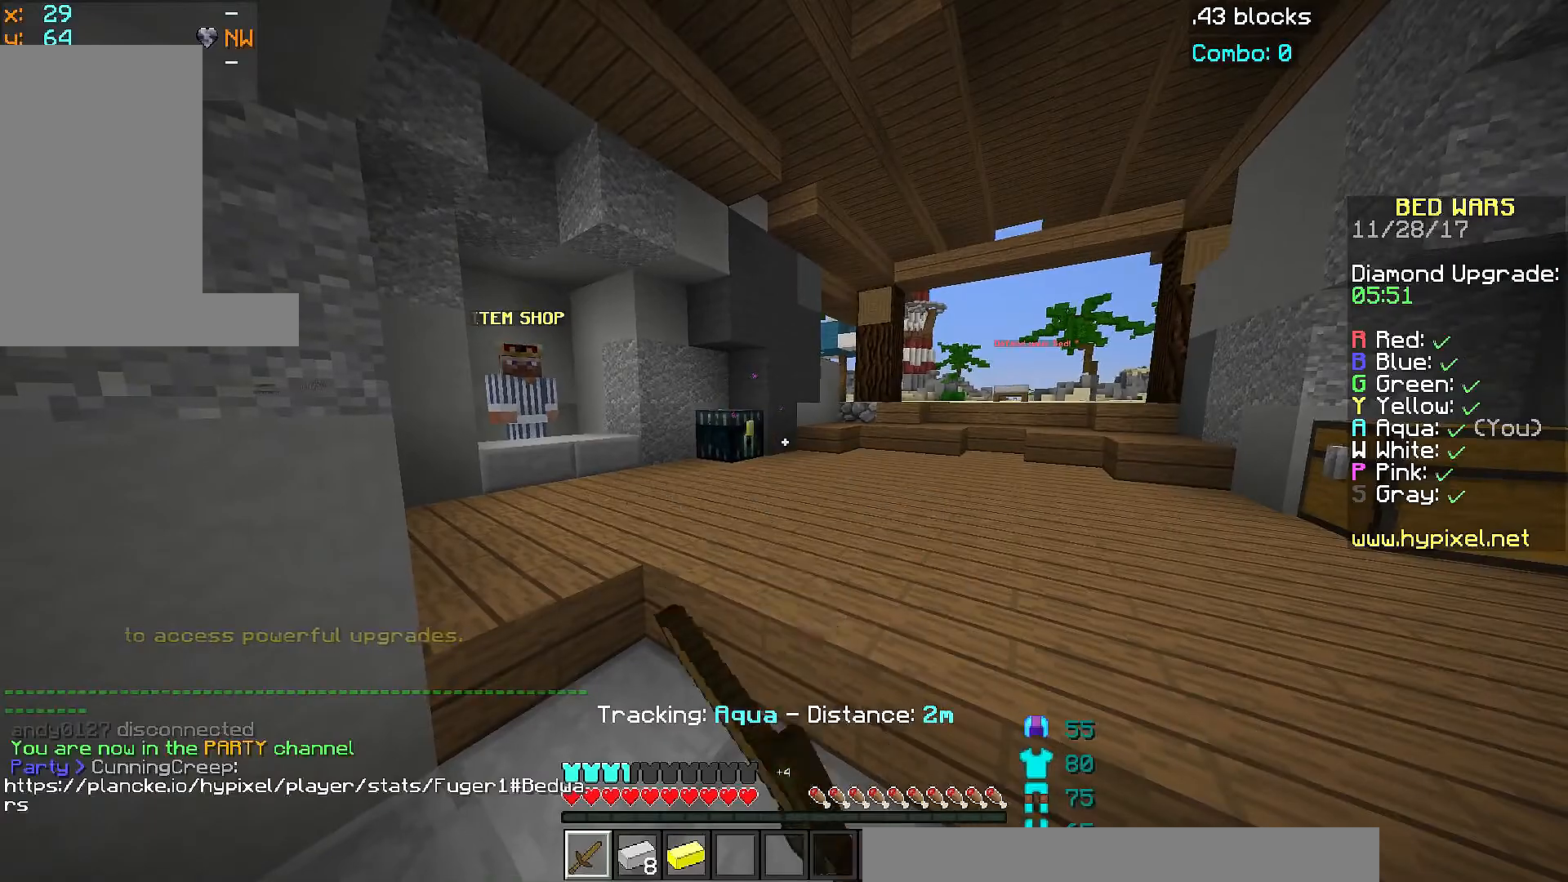
{"keys": [], "mouse": ["left"], "events": [[100, "mouse_left", "down"], [150, "mouse_left", "up"], [200, "mouse_left", "down"], [300, "mouse_left", "up"], [350, "mouse_left", "down"], [450, "mouse_left", "up"], [500, "mouse_left", "down"]]}
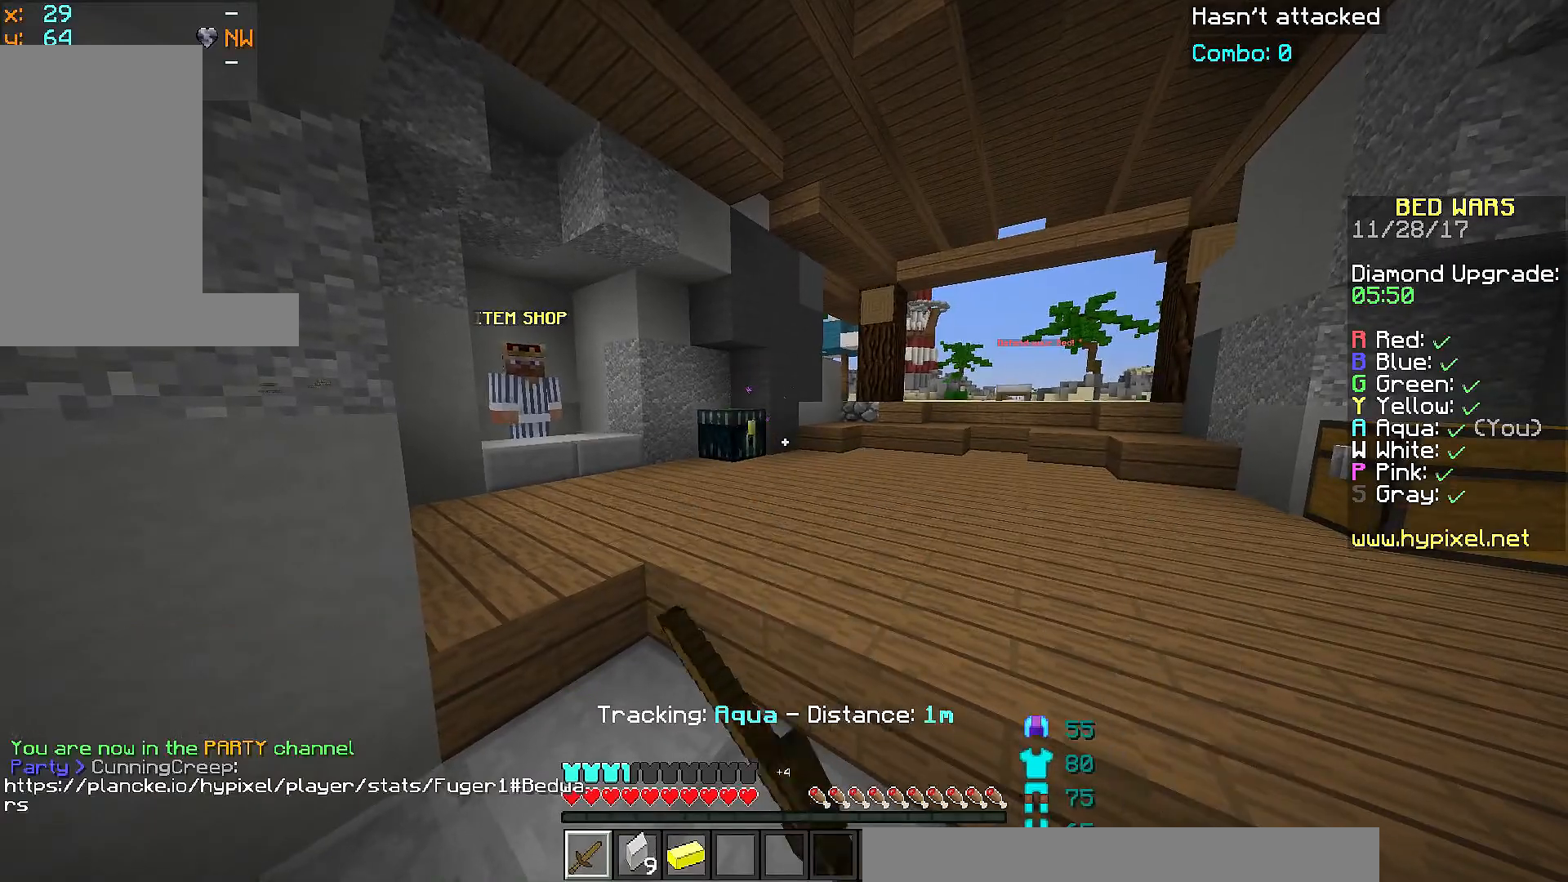
{"keys": [], "mouse": ["left"], "events": [[100, "mouse_left", "up"], [150, "mouse_left", "down"], [251, "mouse_left", "up"], [301, "mouse_left", "down"], [401, "mouse_left", "up"], [451, "mouse_left", "down"]]}
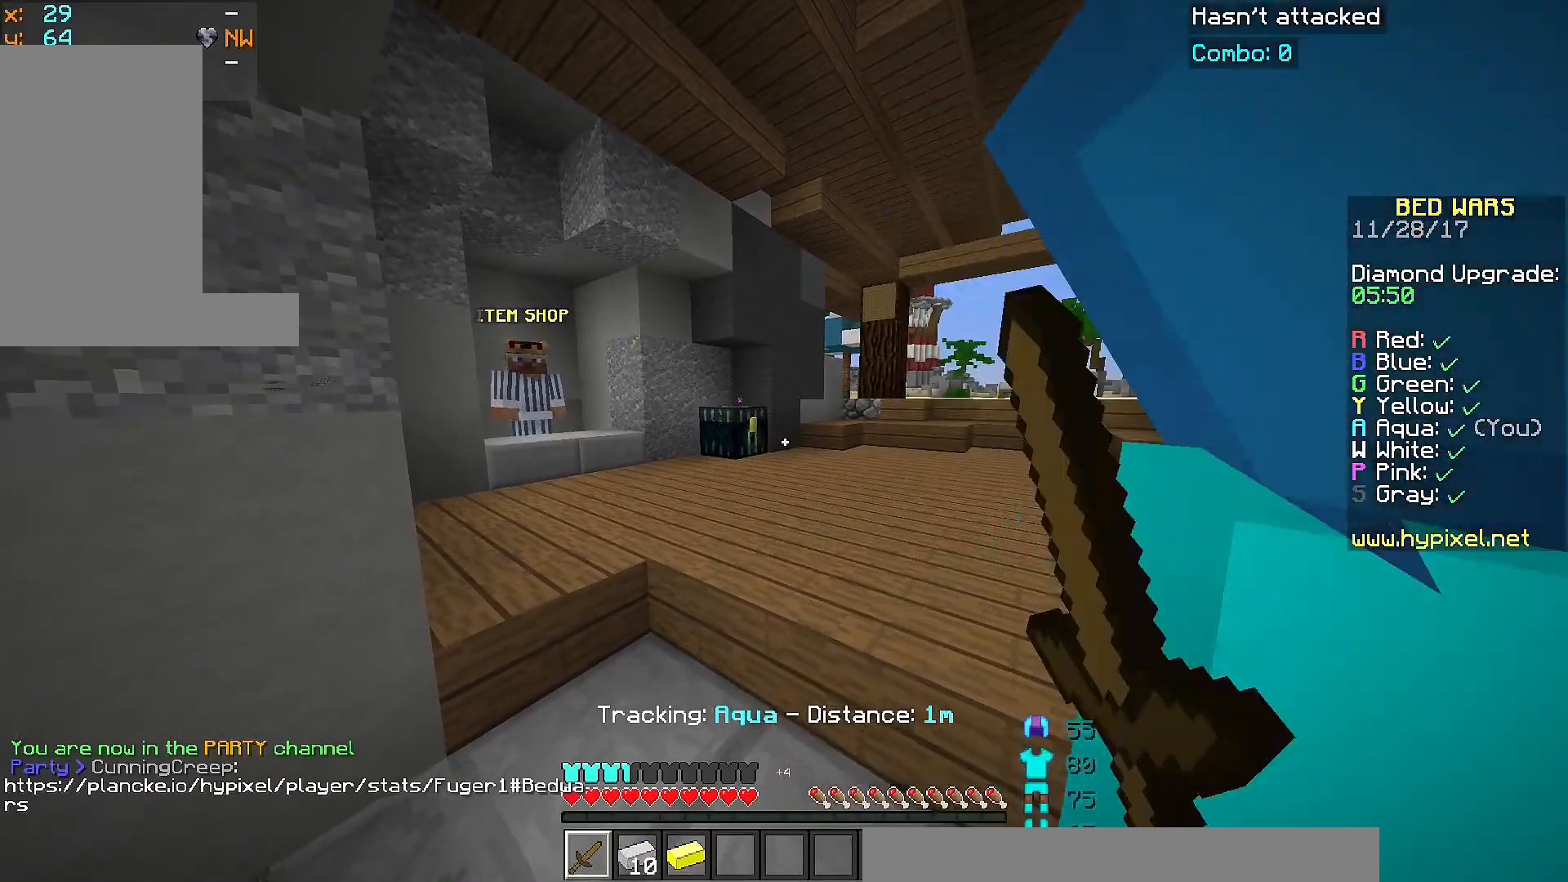
{"keys": [], "mouse": [], "events": [[50, "mouse_left", "up"], [117, "mouse_left", "down"], [200, "mouse_left", "up"], [250, "mouse_left", "down"], [350, "mouse_left", "up"], [400, "mouse_left", "down"], [500, "mouse_left", "up"]]}
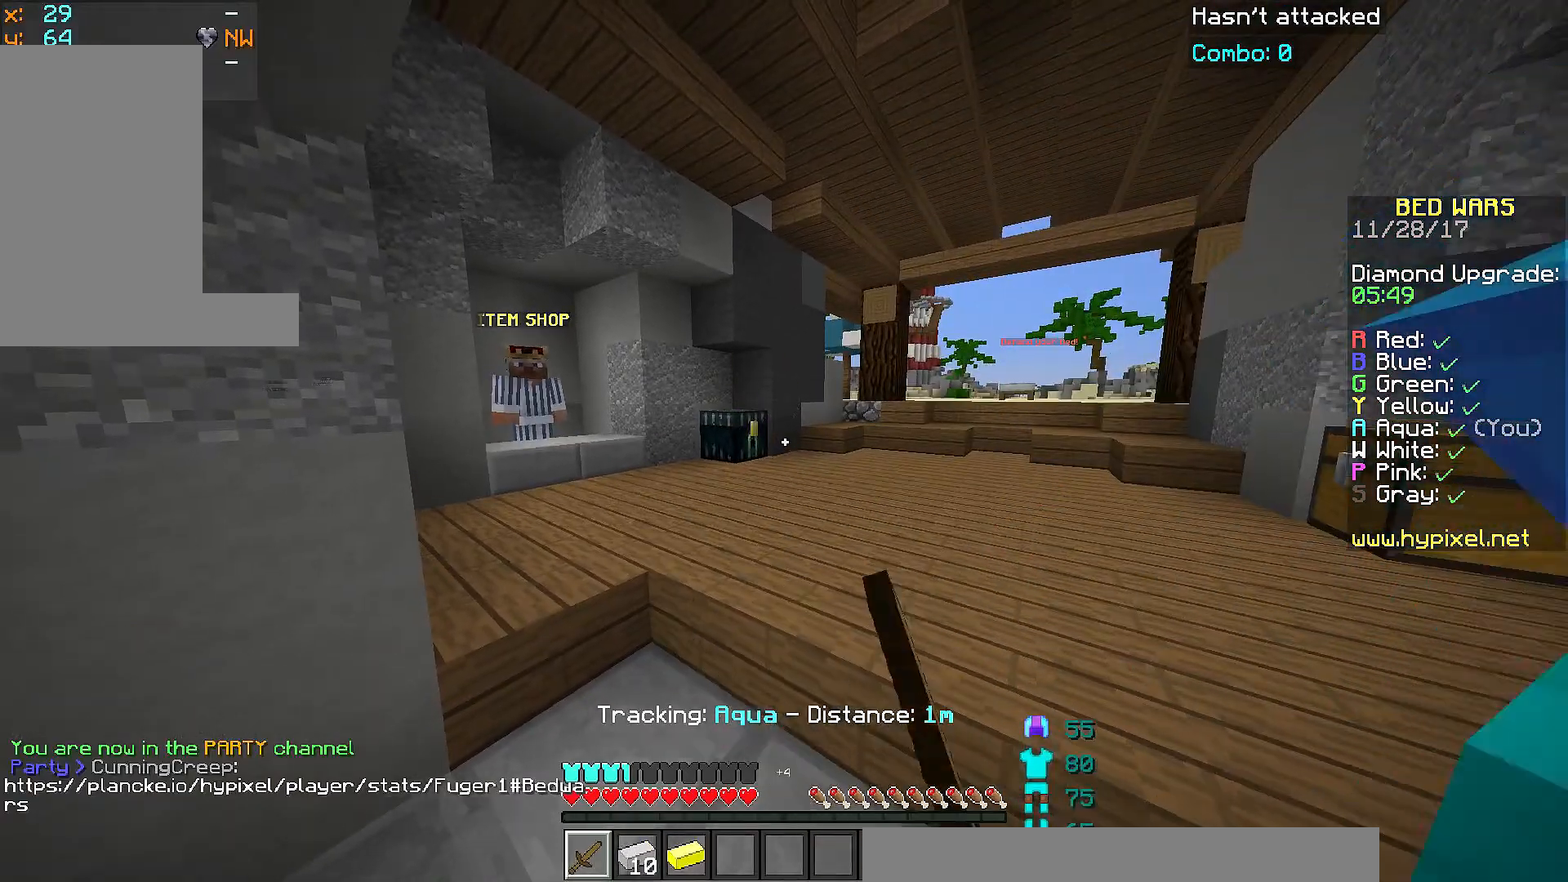
{"keys": [], "mouse": [], "events": [[100, "a", "down"], [100, "w", "down"], [201, "w", "up"], [267, "s", "down"], [301, "a", "up"], [301, "d", "down"], [401, "d", "up"], [401, "s", "up"]]}
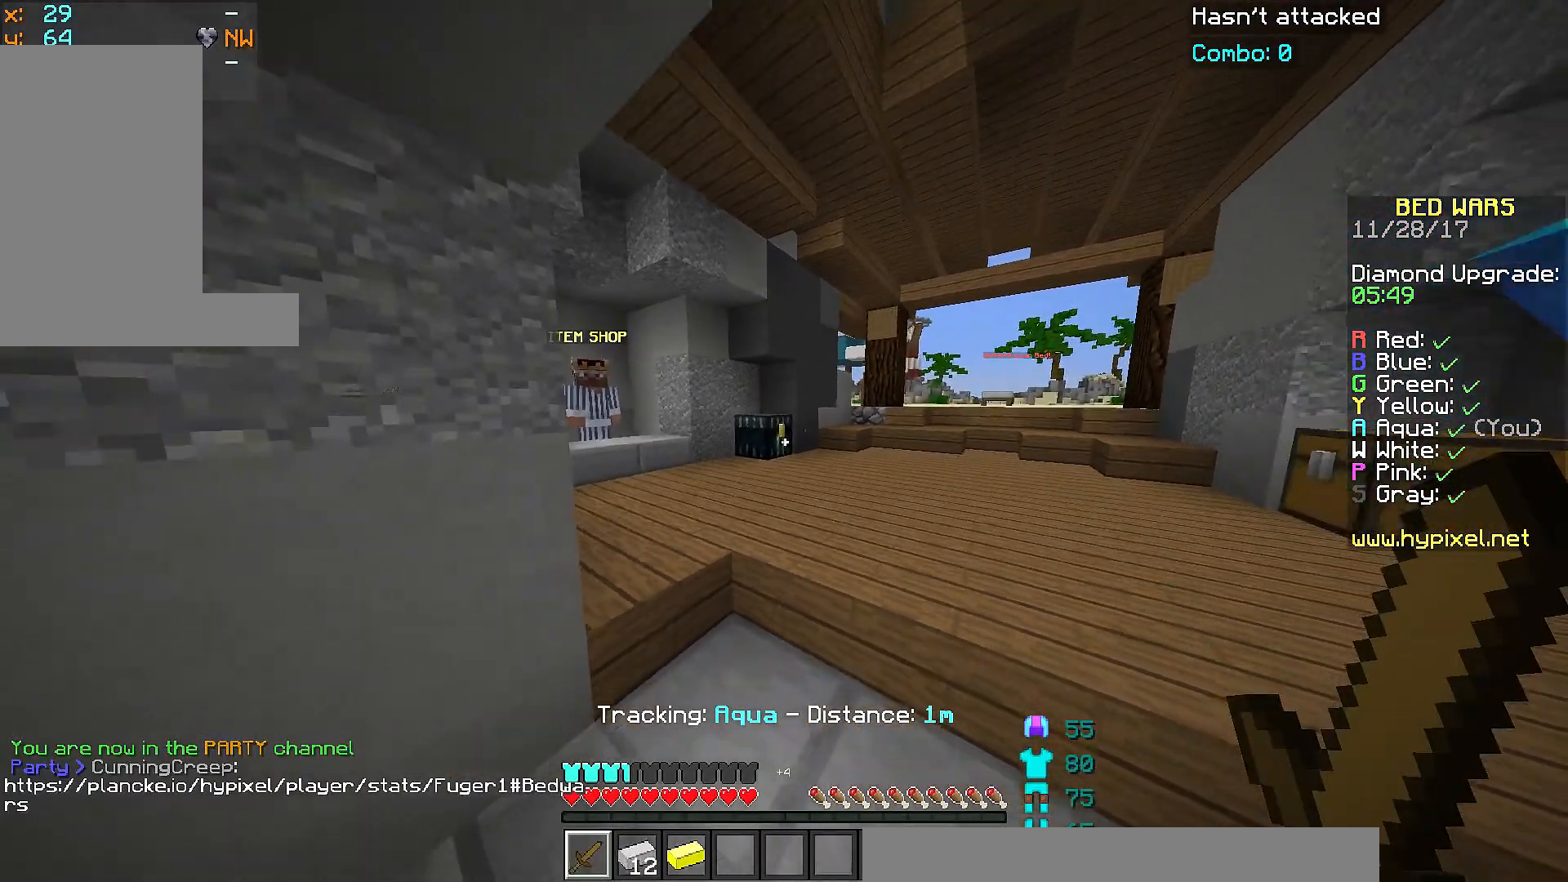
{"keys": [], "mouse": [], "events": []}
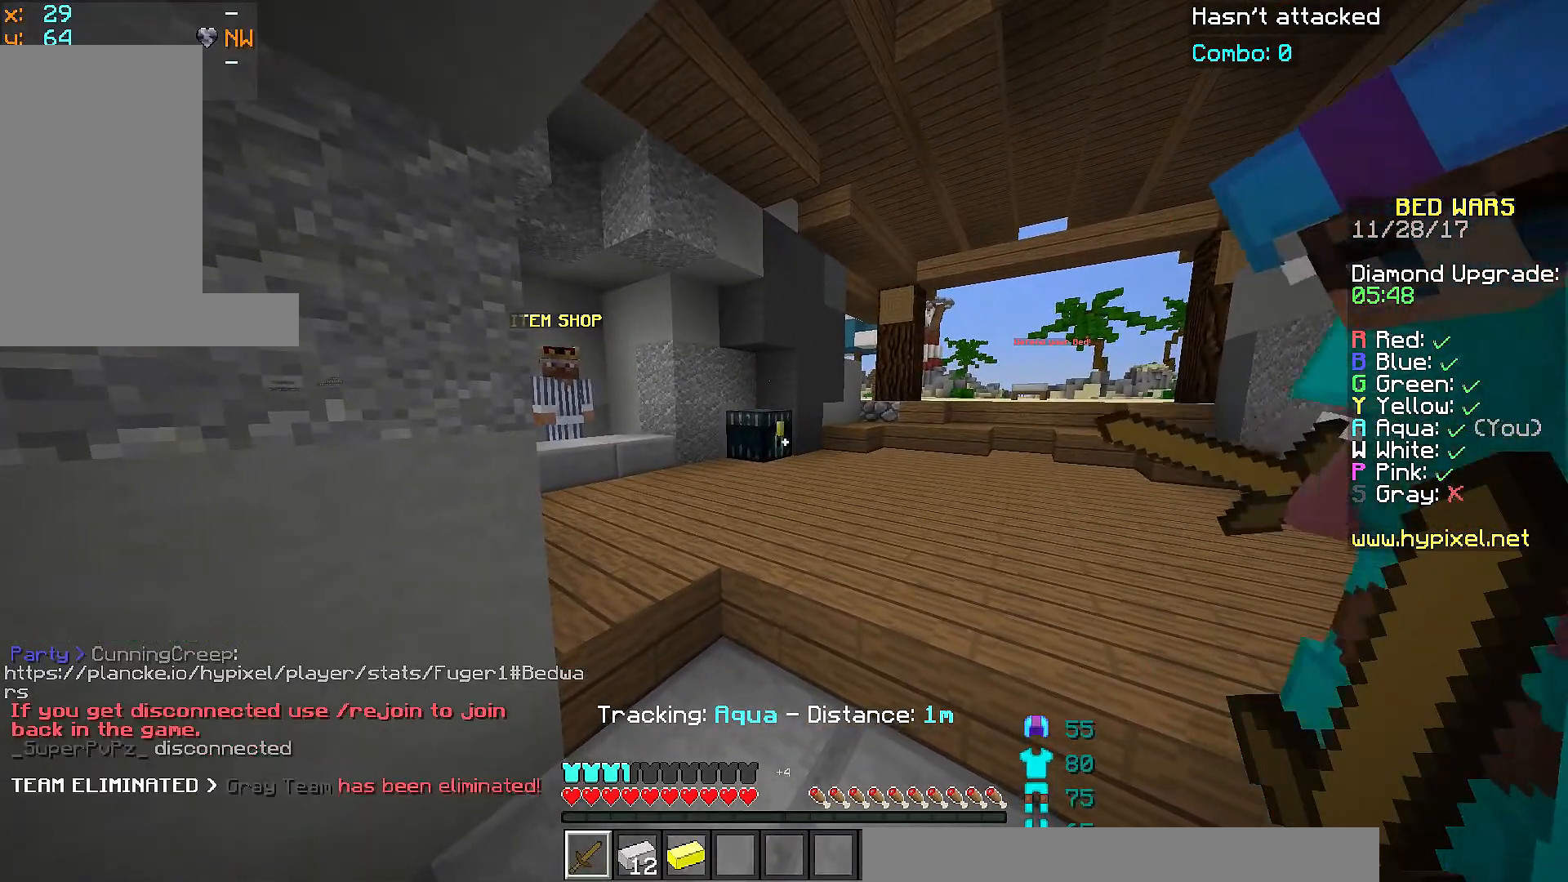
{"keys": [], "mouse": [], "events": []}
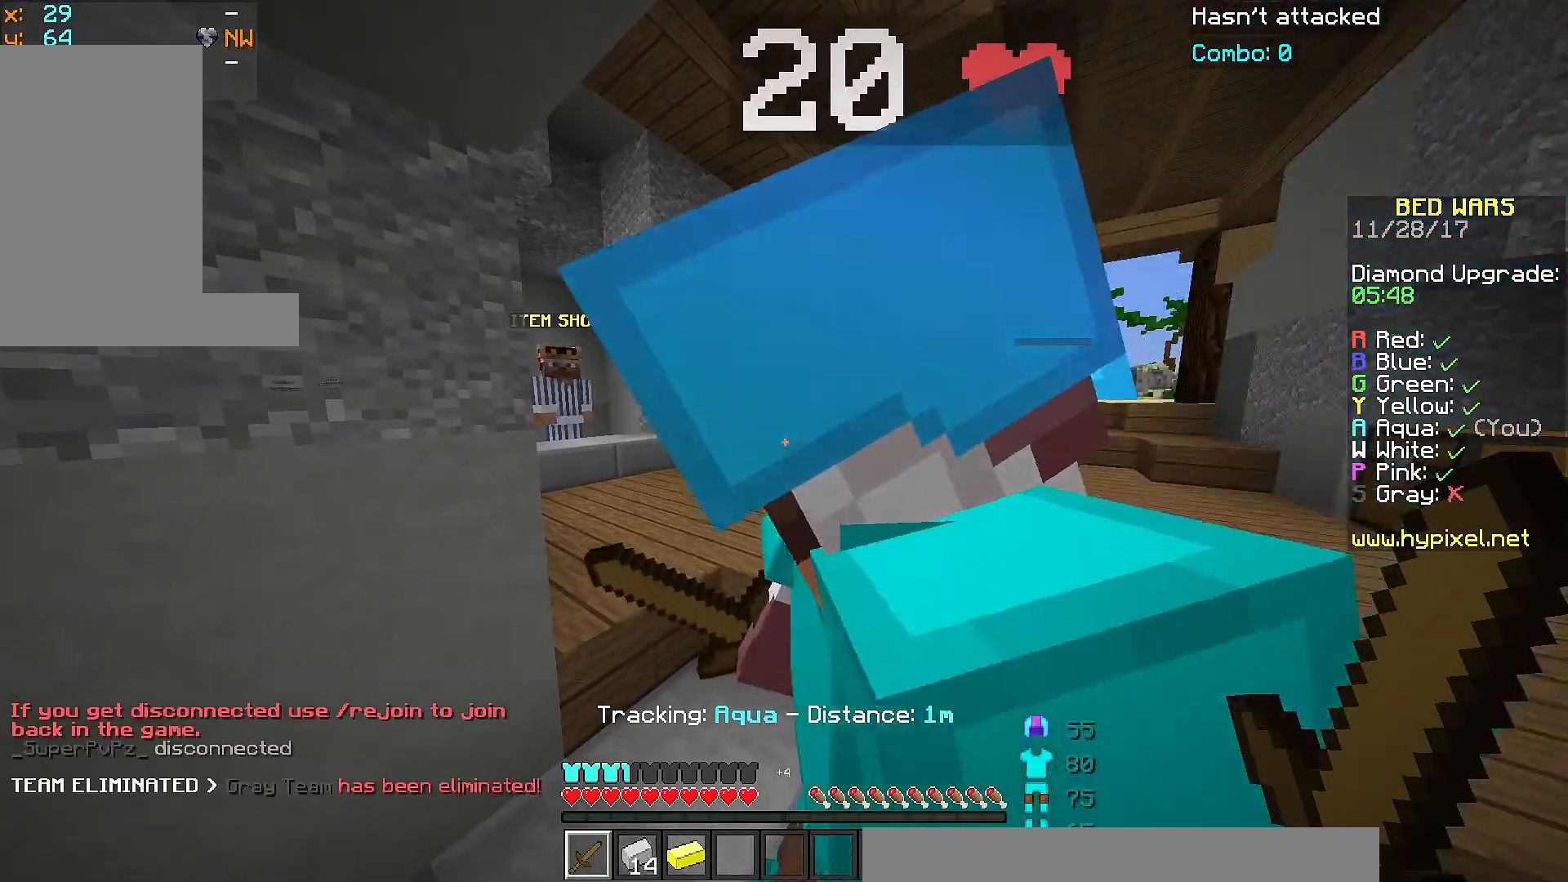
{"keys": [], "mouse": [], "events": [[267, "s", "down"], [367, "s", "up"]]}
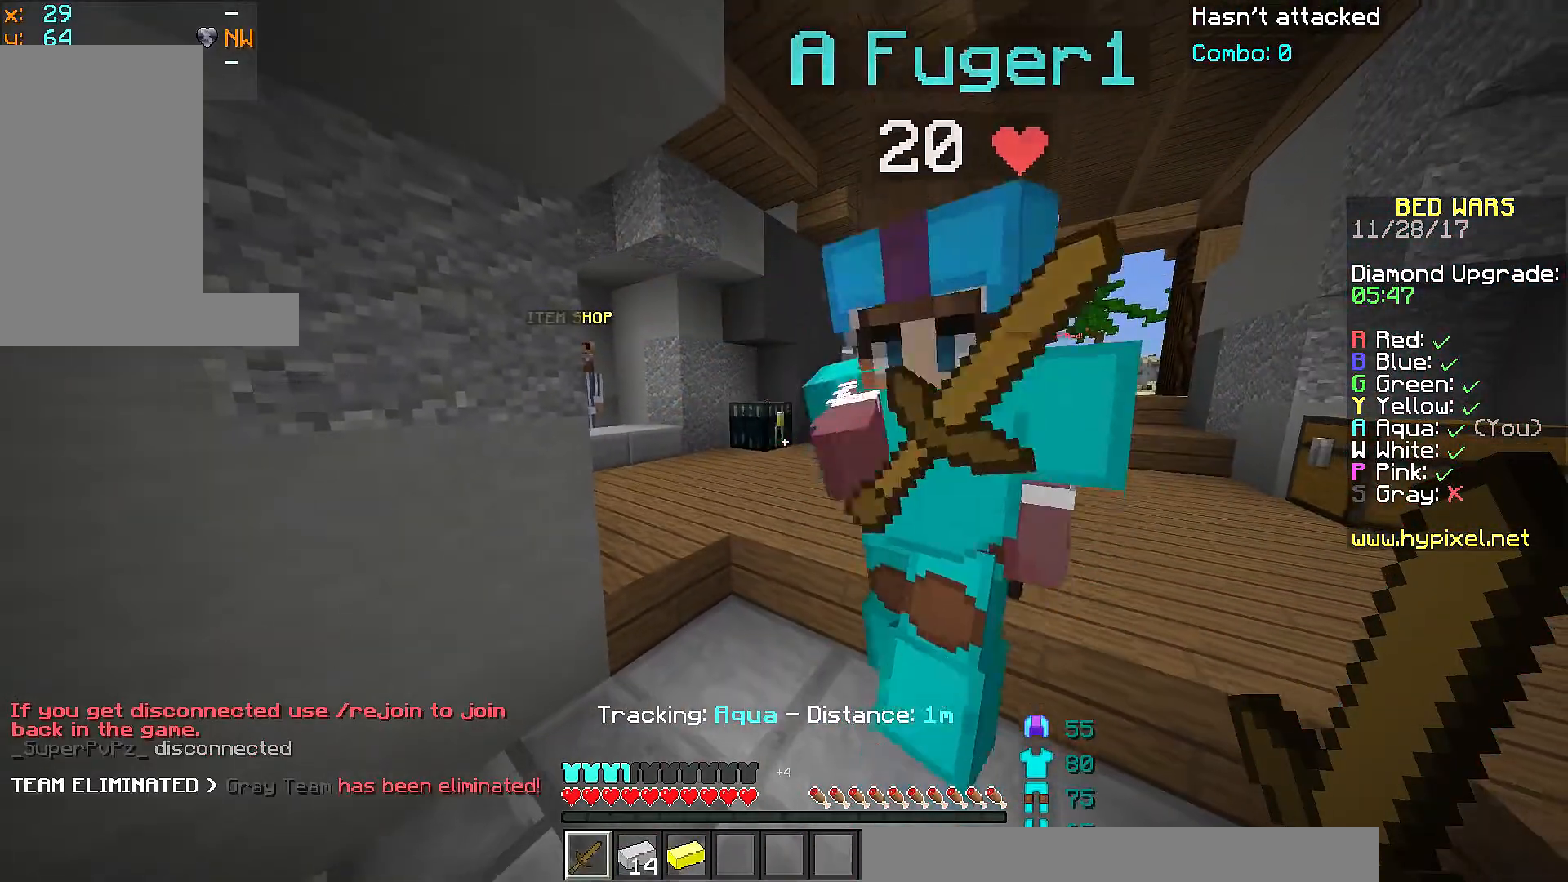
{"keys": [], "mouse": [], "events": []}
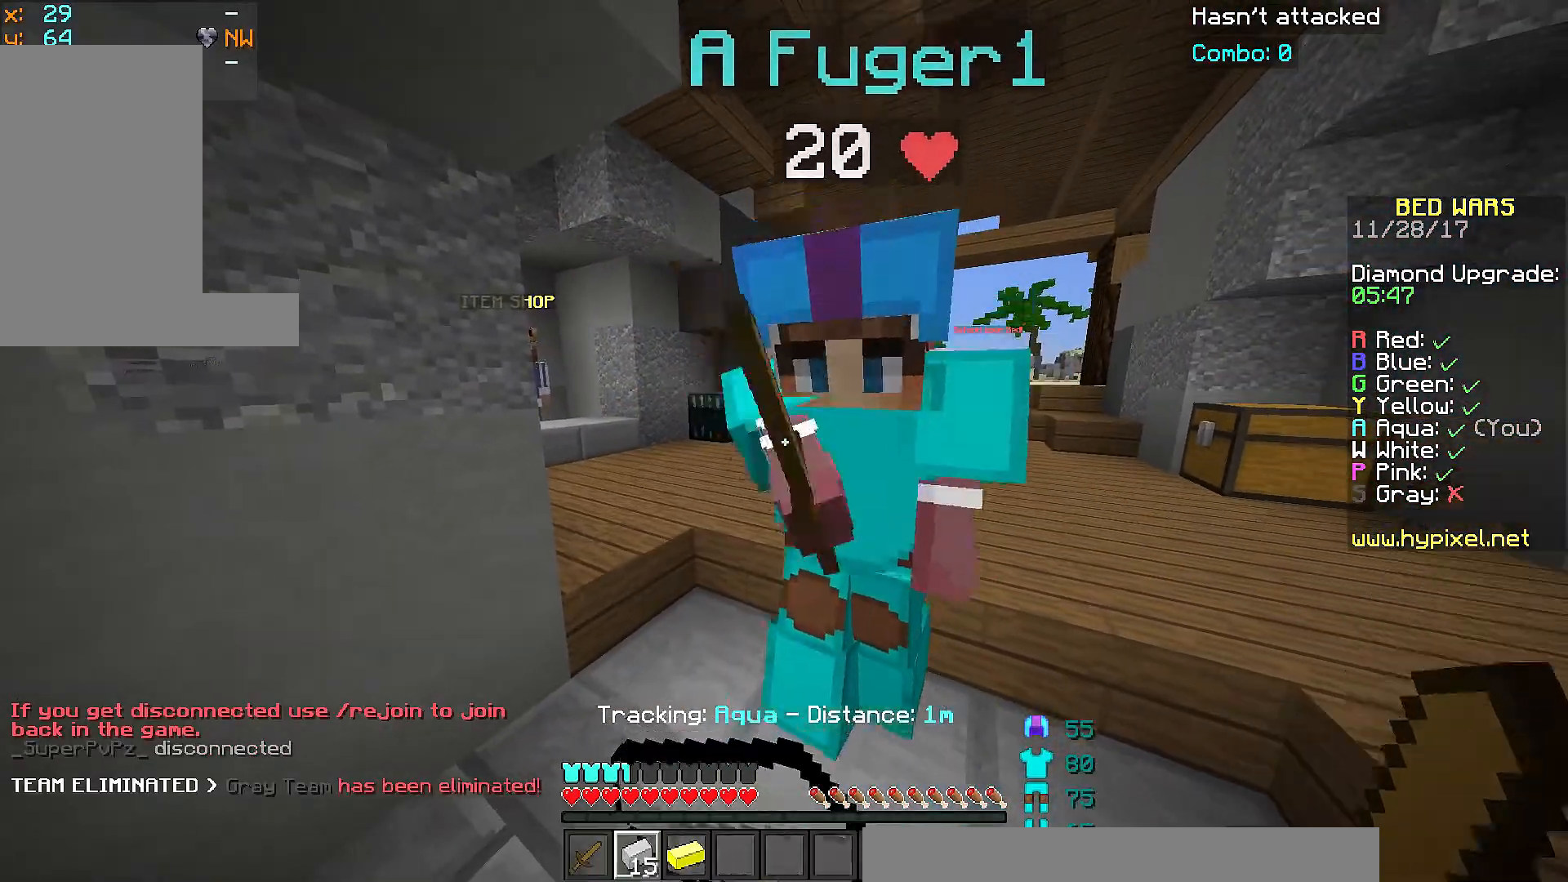
{"keys": [], "mouse": [], "events": []}
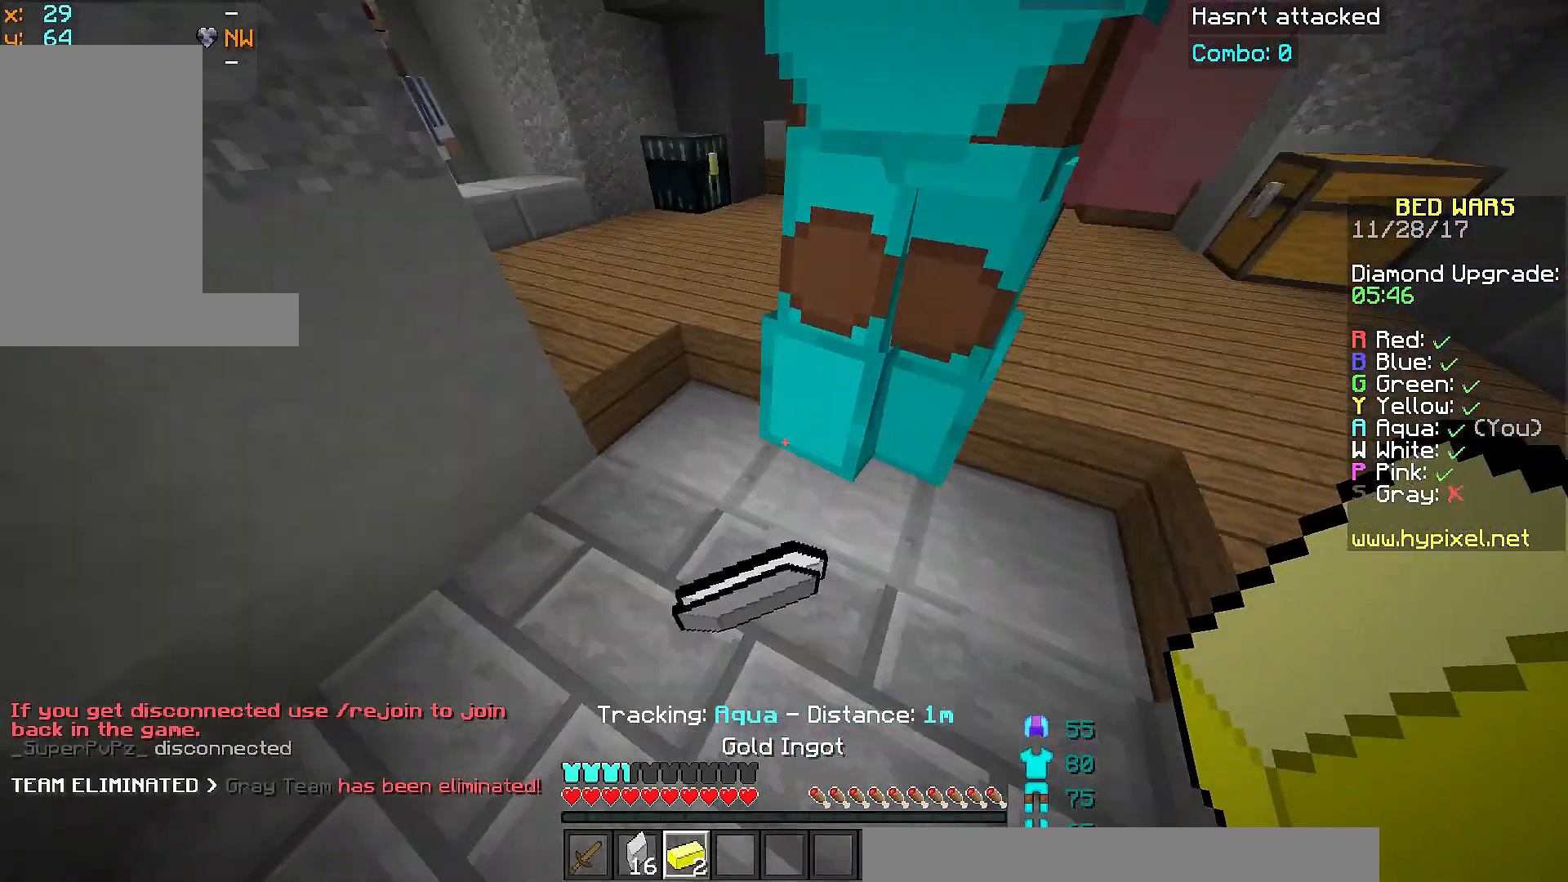
{"keys": [], "mouse": [], "events": []}
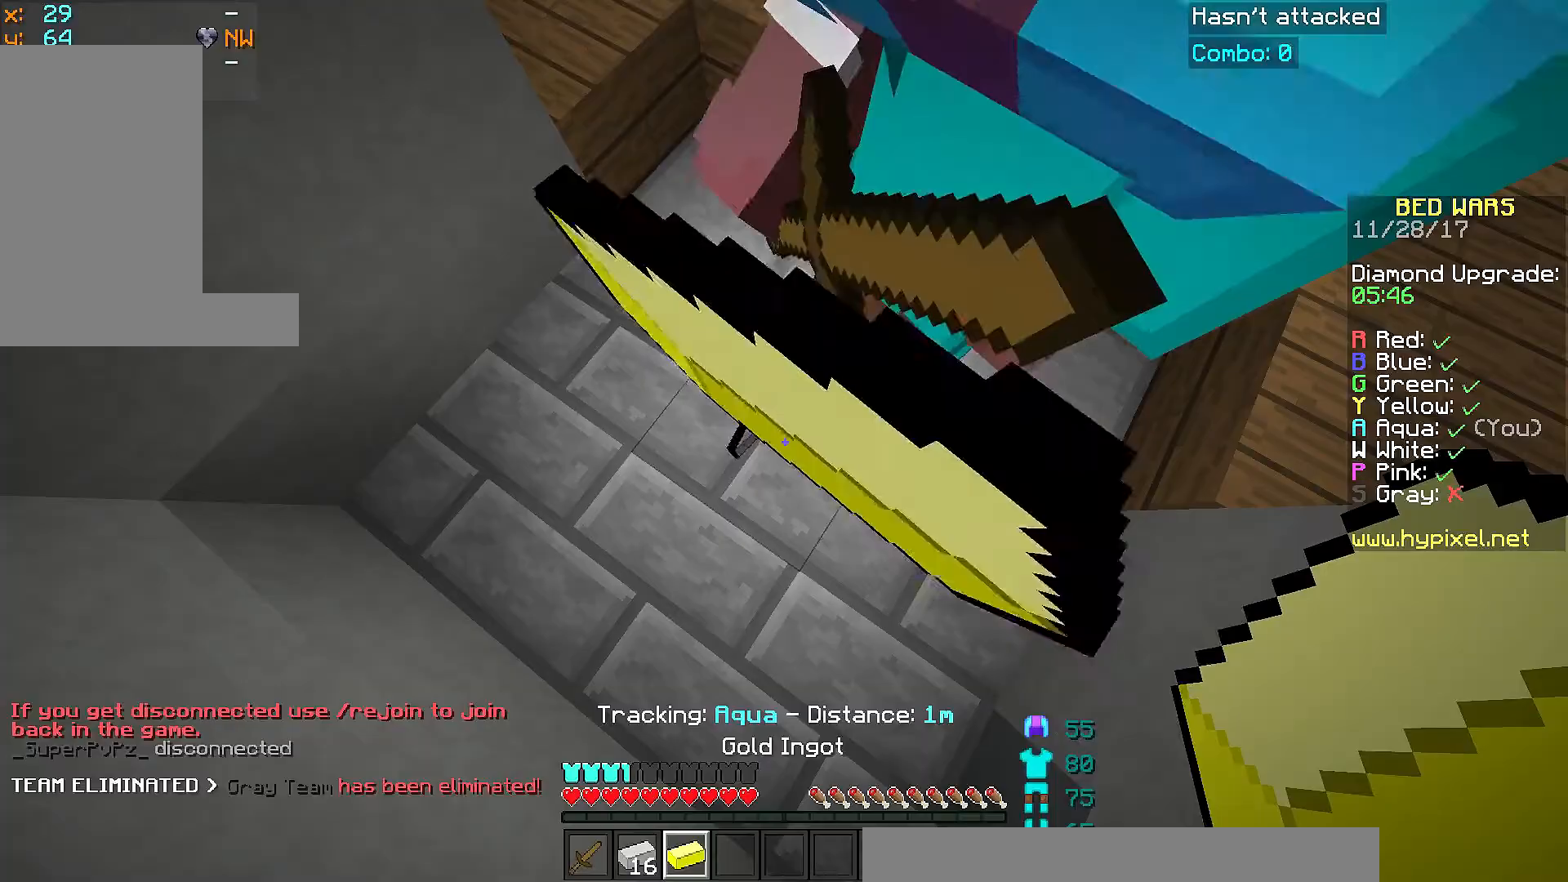
{"keys": [], "mouse": [], "events": []}
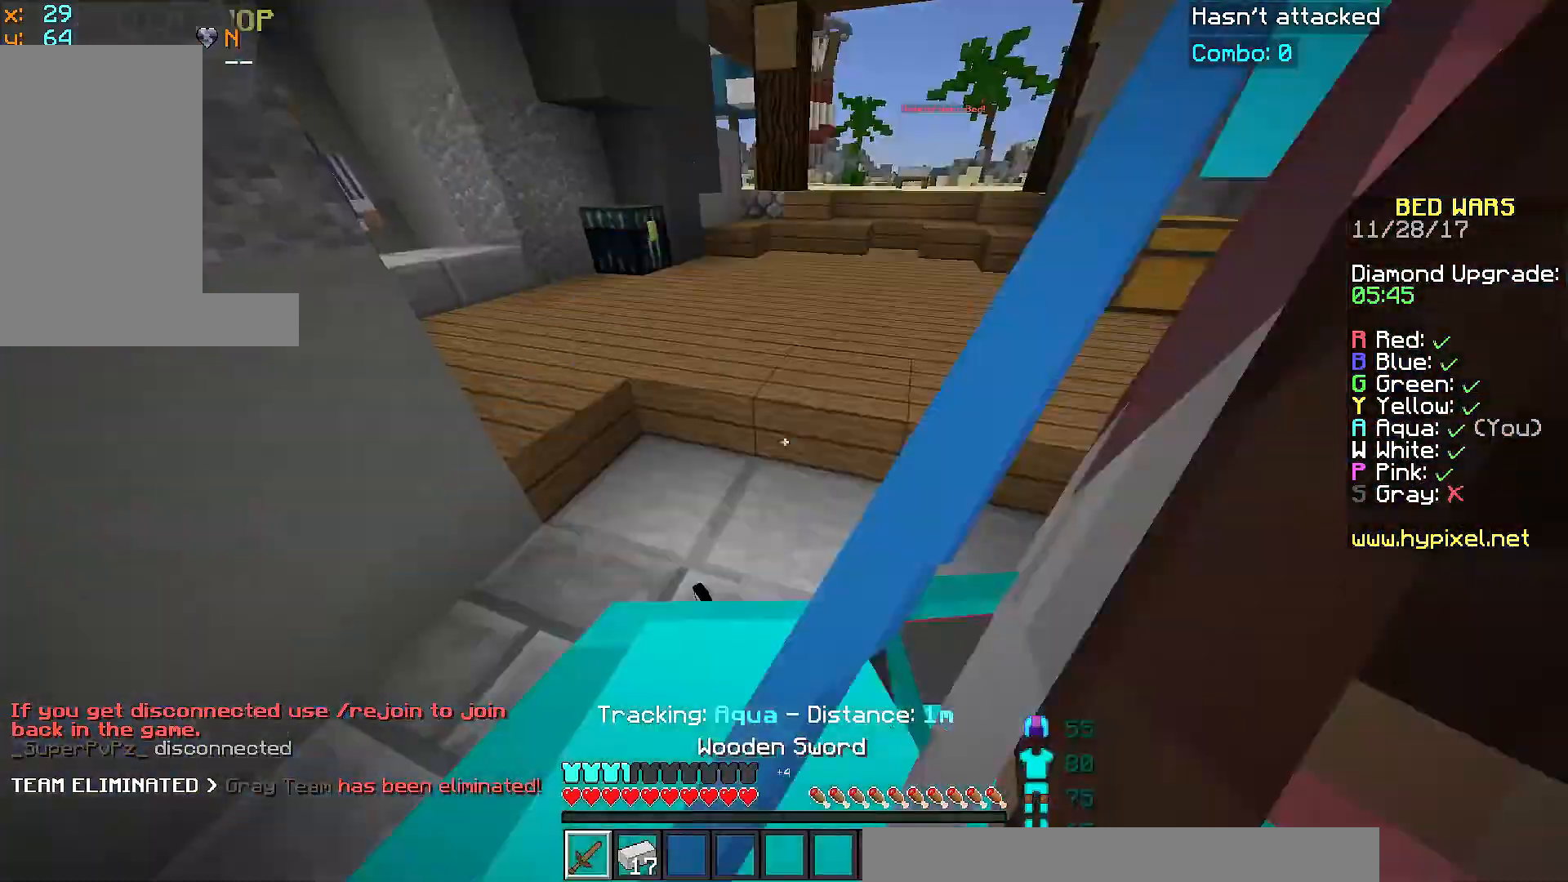
{"keys": [], "mouse": [], "events": [[217, "mouse_left", "down"], [217, "mouse_right", "down"], [267, "mouse_left", "up"], [267, "mouse_right", "up"], [317, "mouse_left", "down"], [317, "mouse_right", "down"], [367, "mouse_left", "up"], [367, "mouse_right", "up"], [417, "mouse_left", "down"], [417, "mouse_right", "down"], [467, "mouse_left", "up"], [467, "mouse_right", "up"]]}
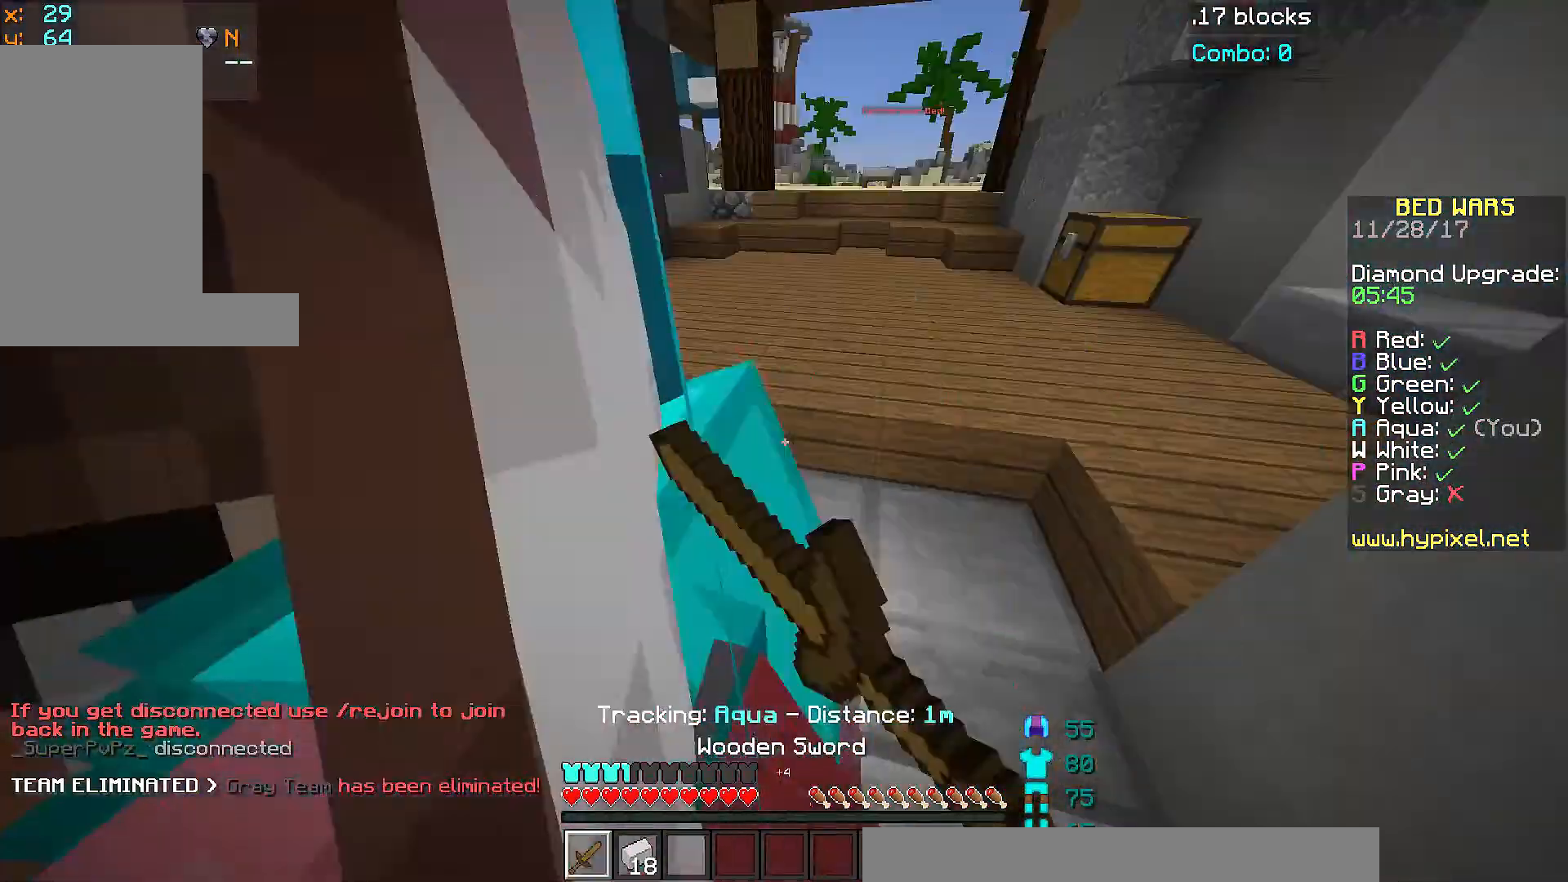
{"keys": [], "mouse": [], "events": [[17, "mouse_left", "down"], [17, "mouse_right", "down"], [67, "mouse_left", "up"], [67, "mouse_right", "up"], [117, "mouse_left", "down"], [117, "mouse_right", "down"], [167, "mouse_right", "up"], [234, "mouse_left", "up"], [234, "mouse_right", "down"], [267, "mouse_right", "up"]]}
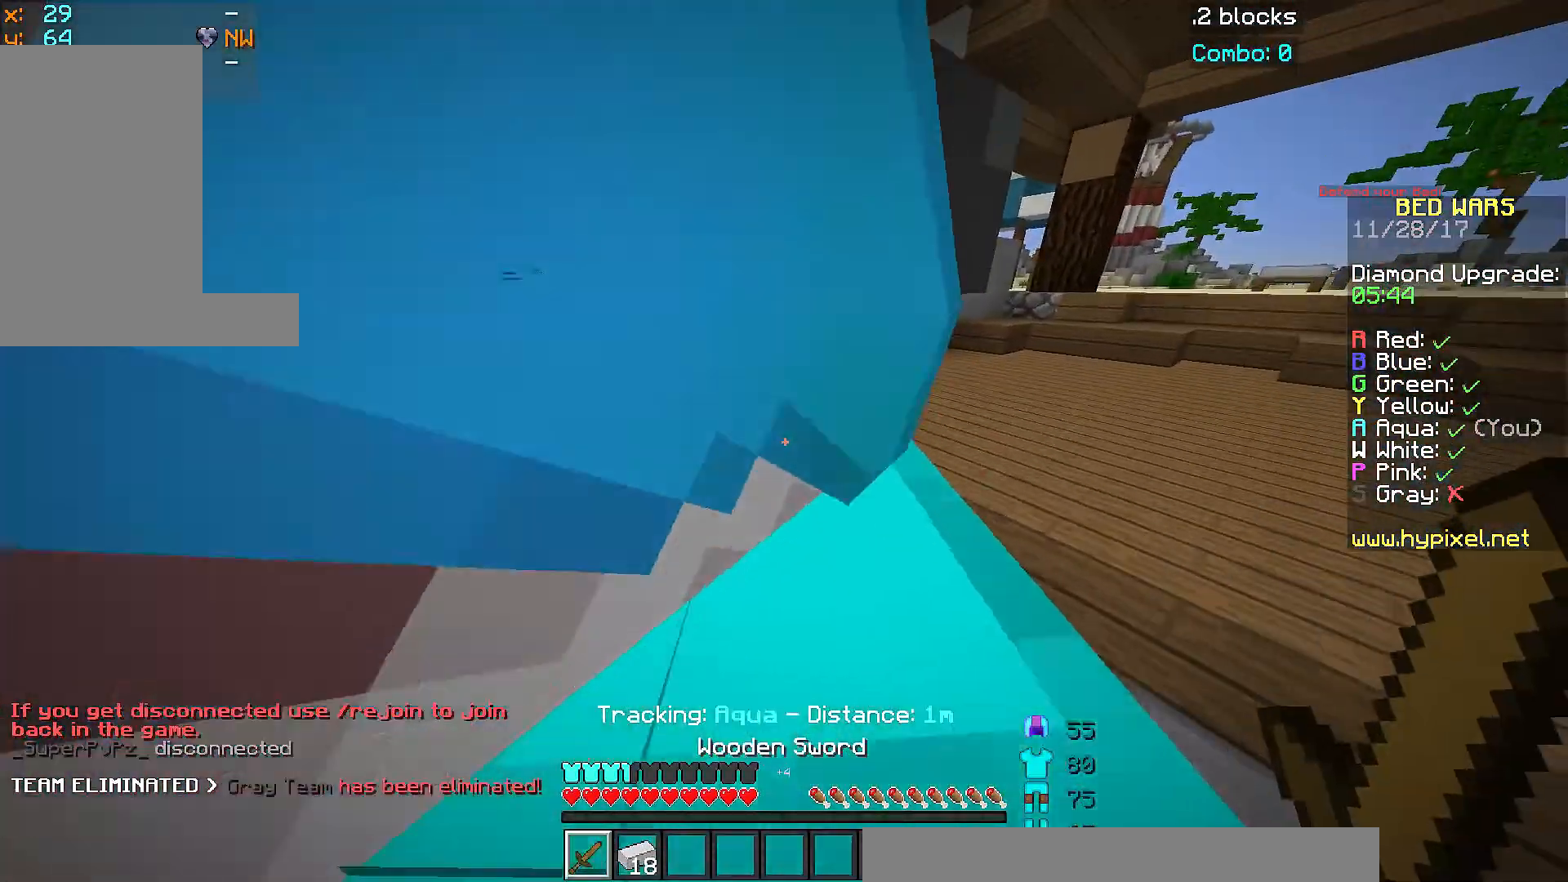
{"keys": [], "mouse": [], "events": [[217, "mouse_left", "down"], [217, "mouse_right", "down"], [317, "mouse_left", "up"], [317, "mouse_right", "up"], [367, "mouse_left", "down"], [367, "mouse_right", "down"], [467, "mouse_left", "up"], [467, "mouse_right", "up"]]}
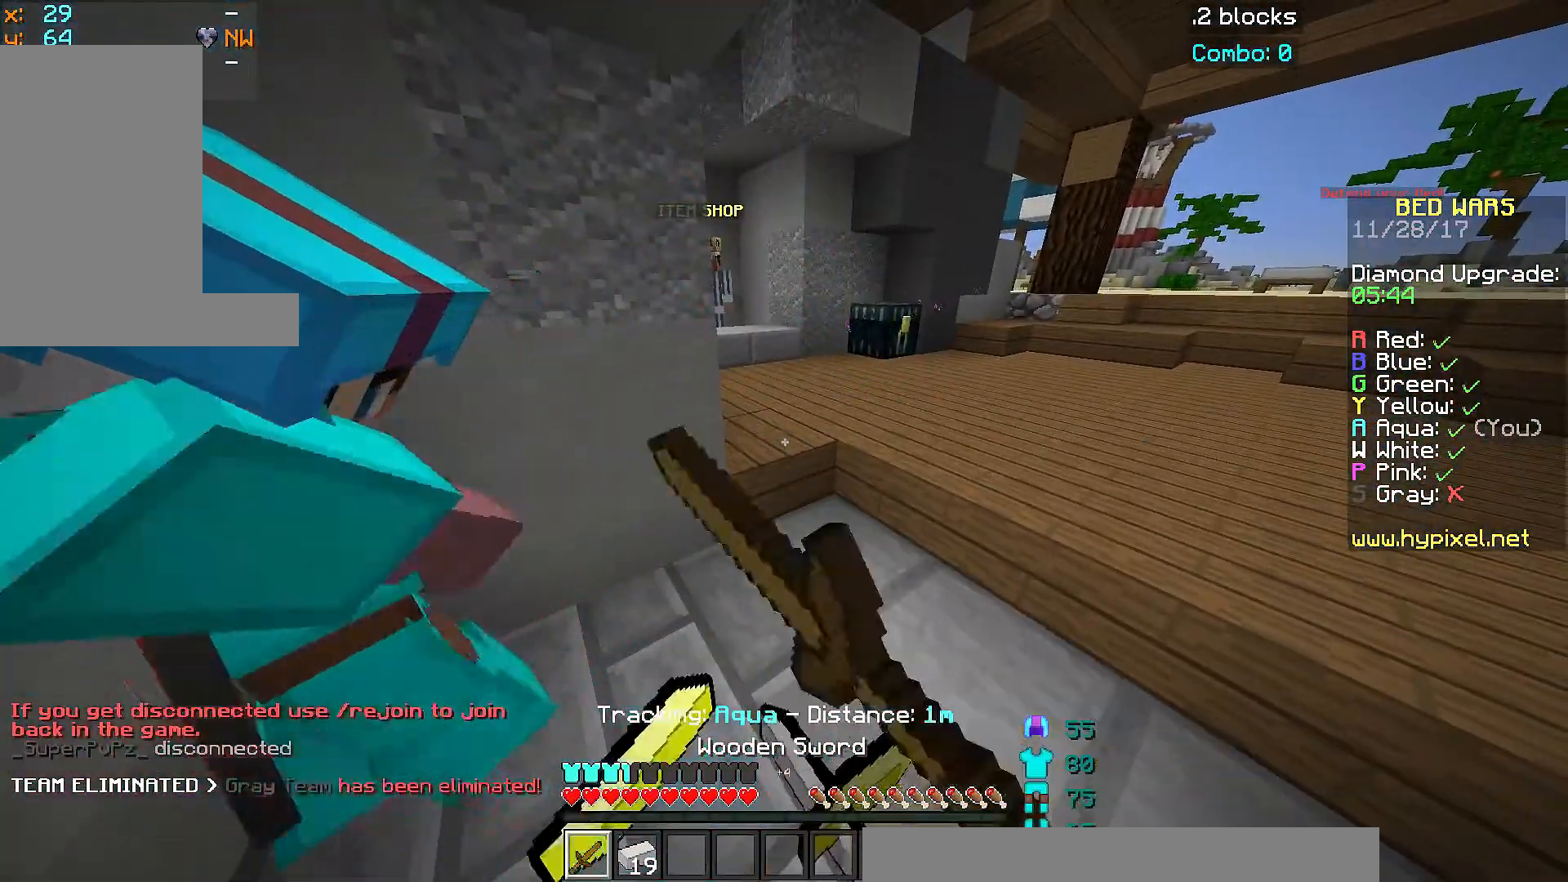
{"keys": ["w"], "mouse": [], "events": [[117, "d", "down"], [284, "d", "up"], [317, "w", "down"]]}
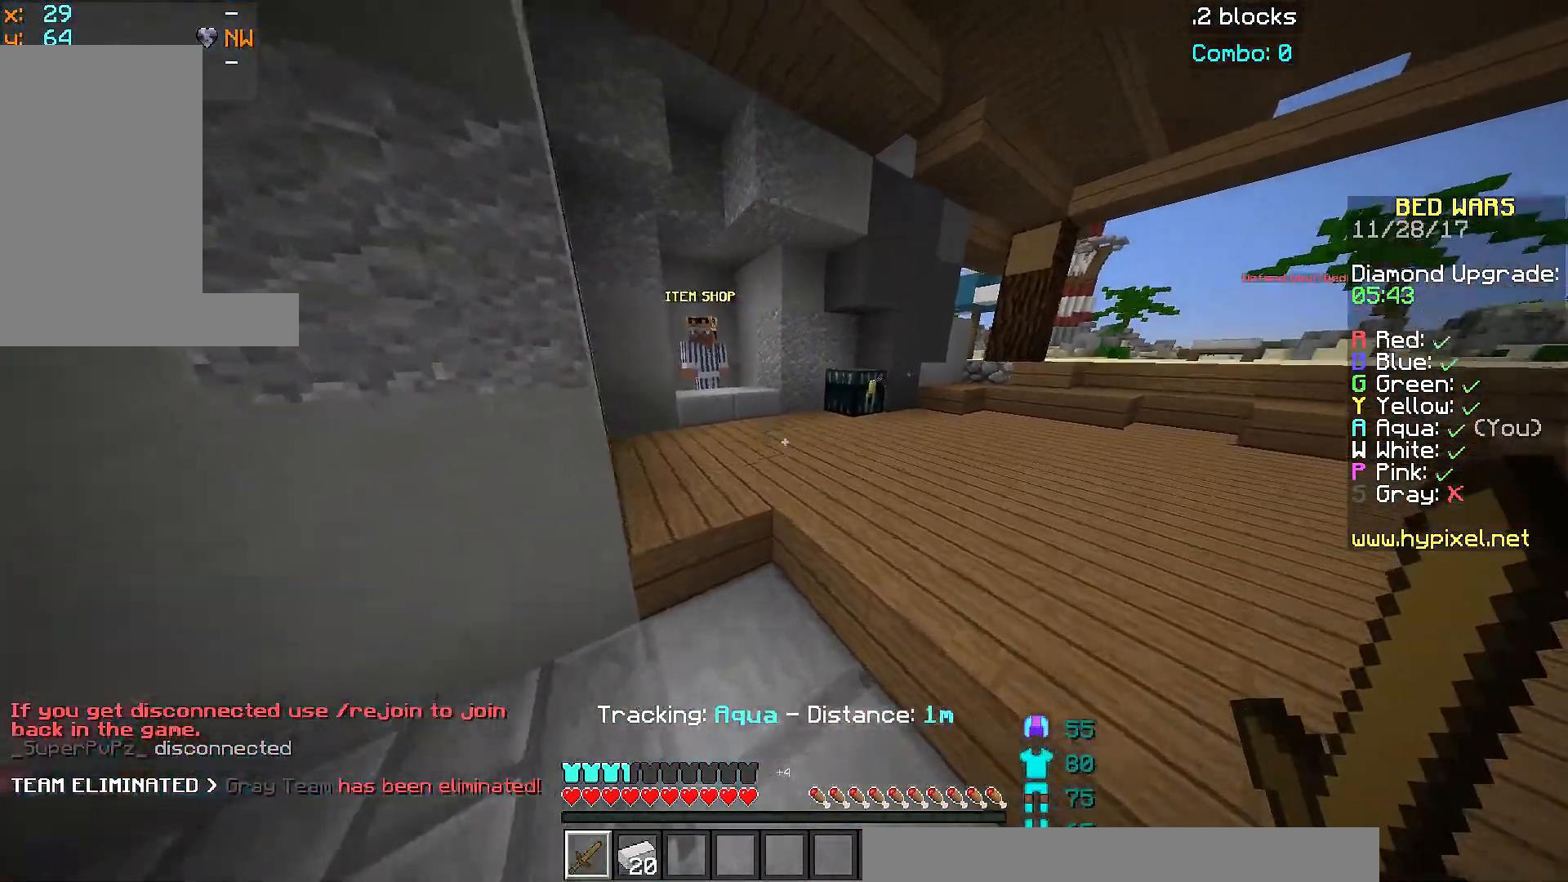
{"keys": ["w"], "mouse": [], "events": []}
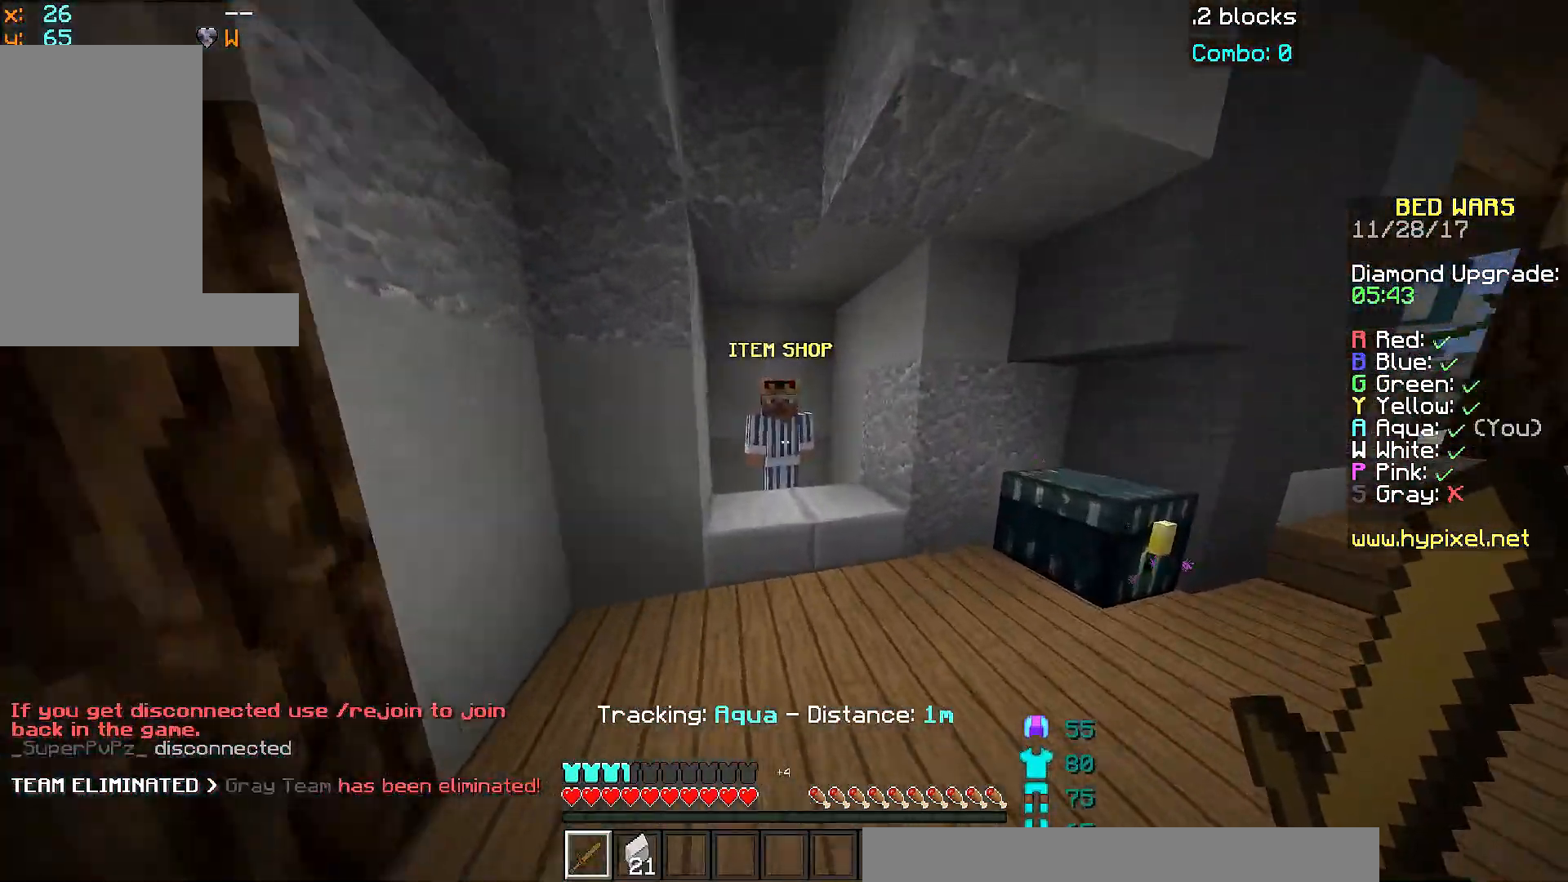
{"keys": [], "mouse": [], "events": [[167, "mouse_right", "down"], [167, "w", "up"], [217, "mouse_right", "up"]]}